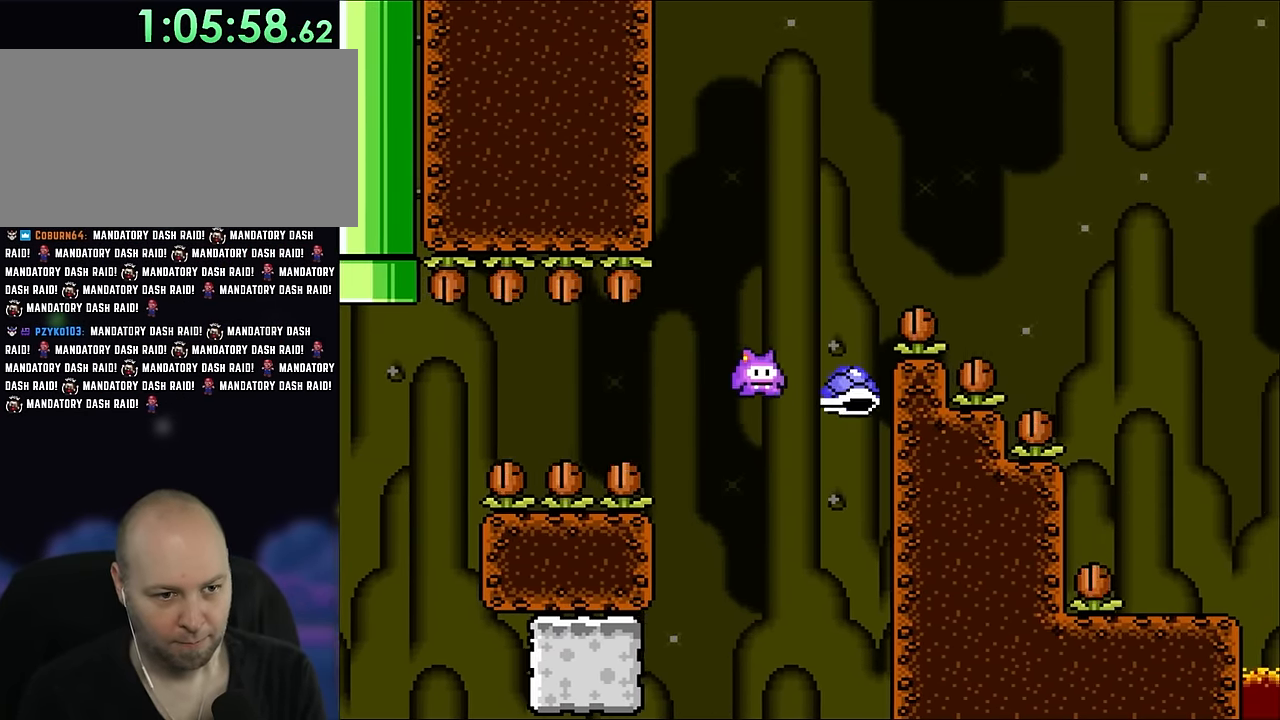
Gameplay with a controller (Nintendo layout); each line is a JSON object with the inputs held at the frame after it (dt_ms = milliseconds from this image to that frame). "events" lists button and stick changes between this image and that frame as [ms after this image, input, new state], when the widget could be followed in between. Not read: L3 R3 Y.
{"dt_ms": 500, "buttons": ["B", "DPAD_RIGHT"], "events": [[133, "DPAD_RIGHT", "down"]]}
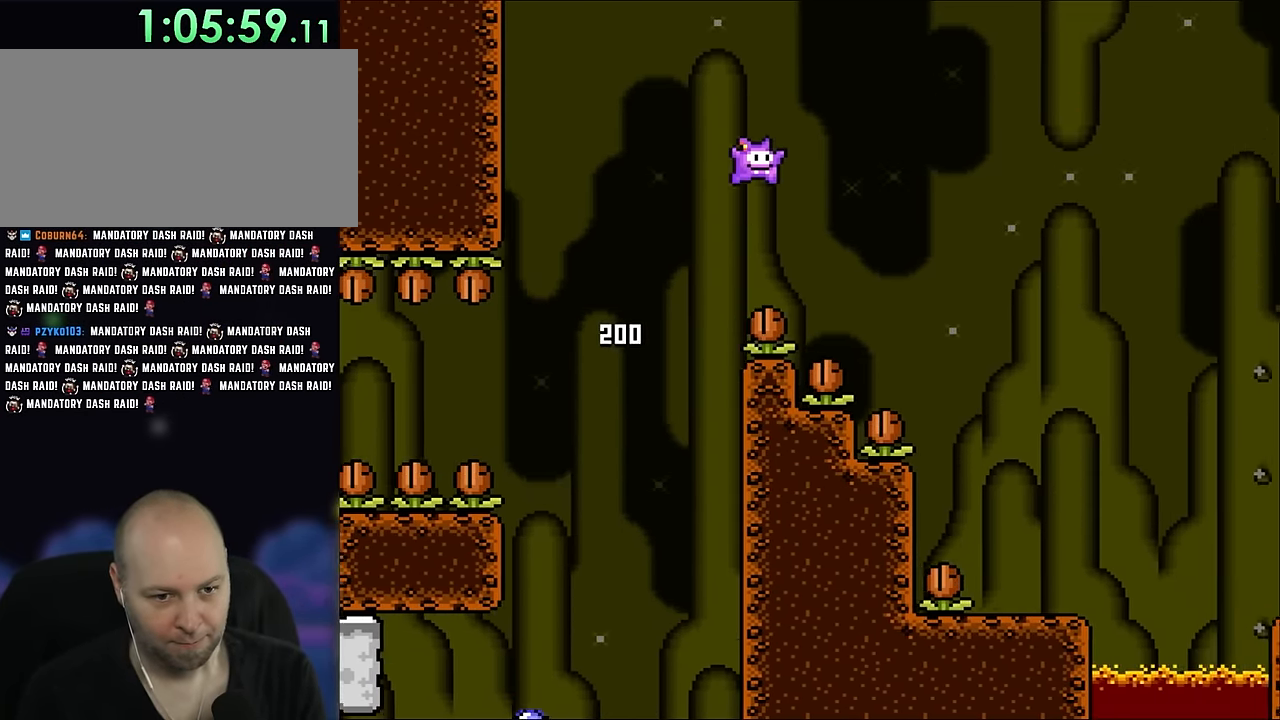
{"dt_ms": 500, "buttons": ["DPAD_UP"], "events": [[217, "B", "up"], [483, "DPAD_RIGHT", "up"], [483, "DPAD_UP", "down"]]}
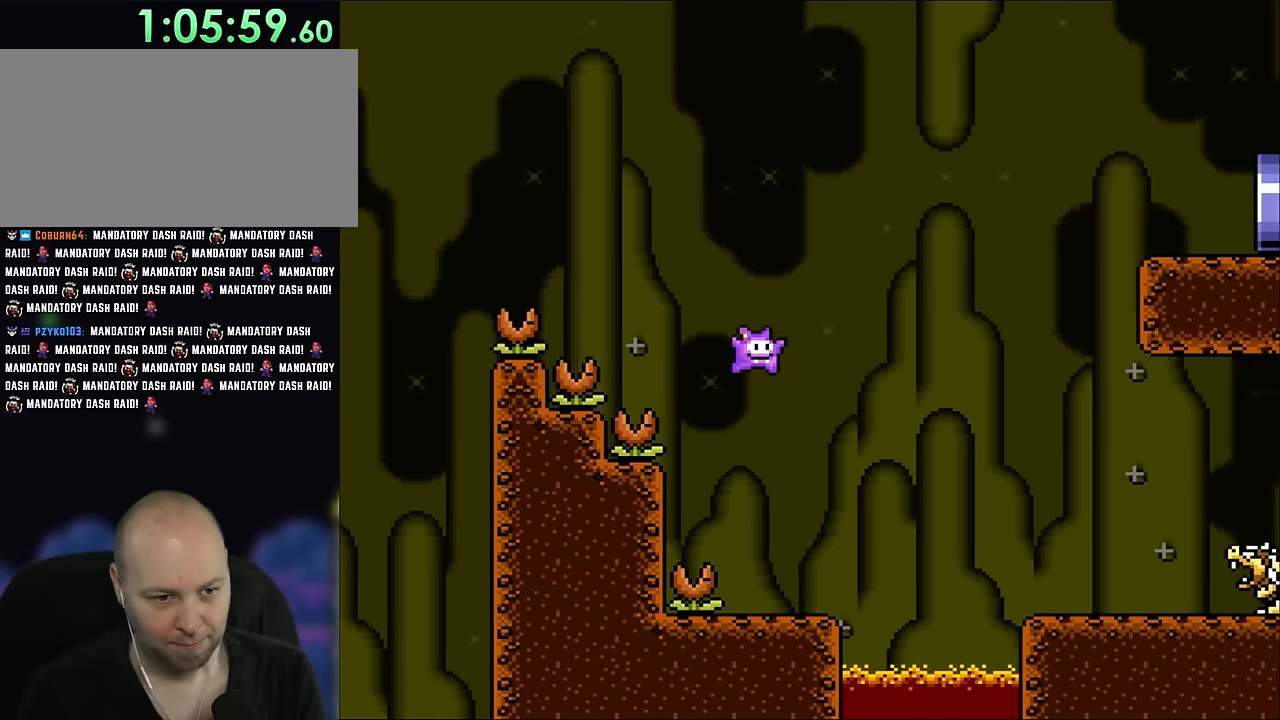
{"dt_ms": 500, "buttons": ["X"], "events": [[17, "DPAD_LEFT", "down"], [17, "DPAD_UP", "up"], [150, "DPAD_LEFT", "up"], [283, "DPAD_RIGHT", "down"], [333, "X", "down"], [417, "DPAD_RIGHT", "up"]]}
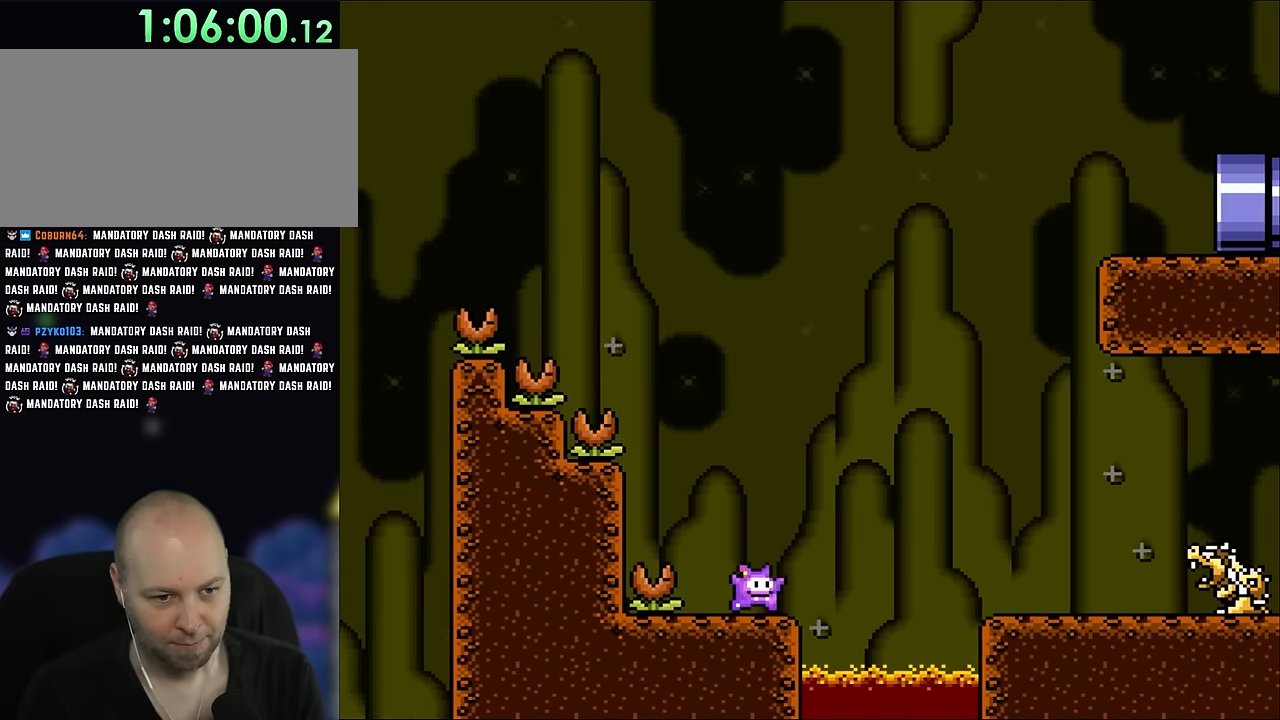
{"dt_ms": 500, "buttons": ["A", "X", "DPAD_LEFT"], "events": [[133, "DPAD_RIGHT", "down"], [300, "A", "down"], [300, "DPAD_UP", "down"], [333, "DPAD_LEFT", "down"], [333, "DPAD_RIGHT", "up"], [333, "DPAD_UP", "up"]]}
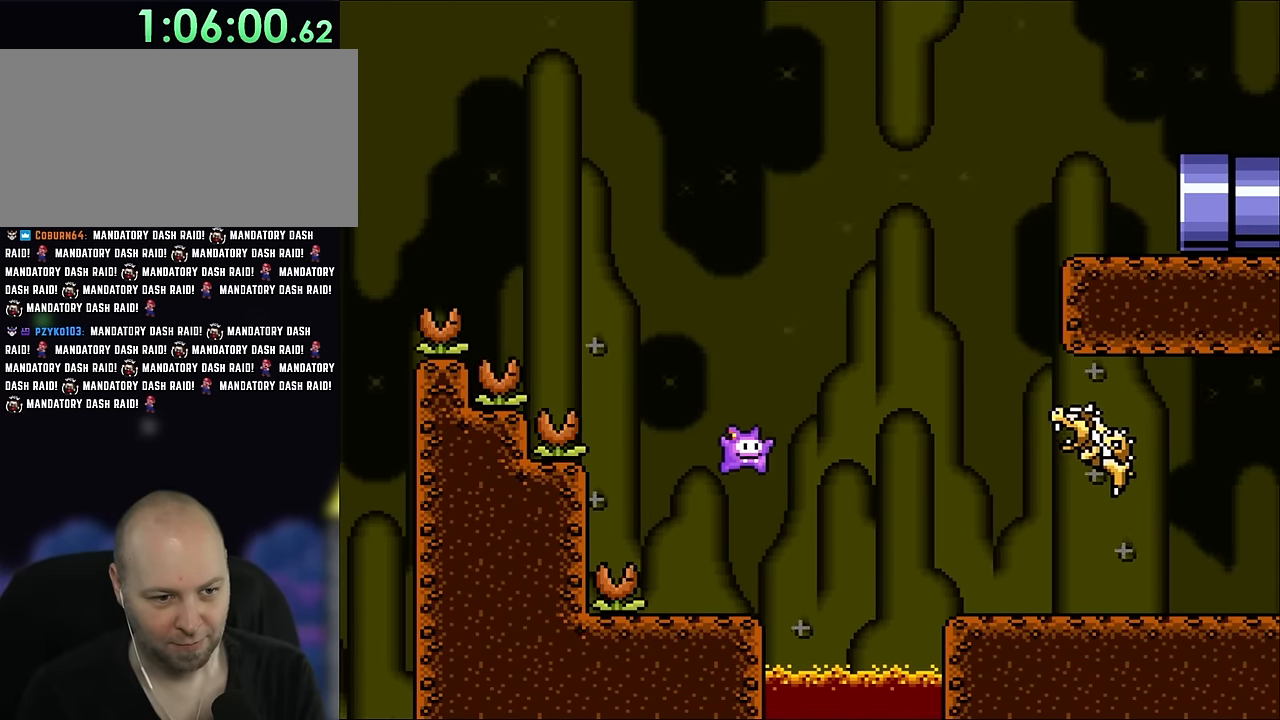
{"dt_ms": 500, "buttons": ["A", "X", "DPAD_RIGHT"], "events": [[33, "A", "up"], [33, "DPAD_LEFT", "up"], [33, "DPAD_RIGHT", "down"], [33, "L1", "down"], [67, "DPAD_LEFT", "down"], [67, "DPAD_RIGHT", "up"], [67, "L1", "up"], [100, "DPAD_LEFT", "up"], [150, "DPAD_RIGHT", "down"], [300, "DPAD_RIGHT", "up"], [383, "DPAD_RIGHT", "down"], [450, "A", "down"]]}
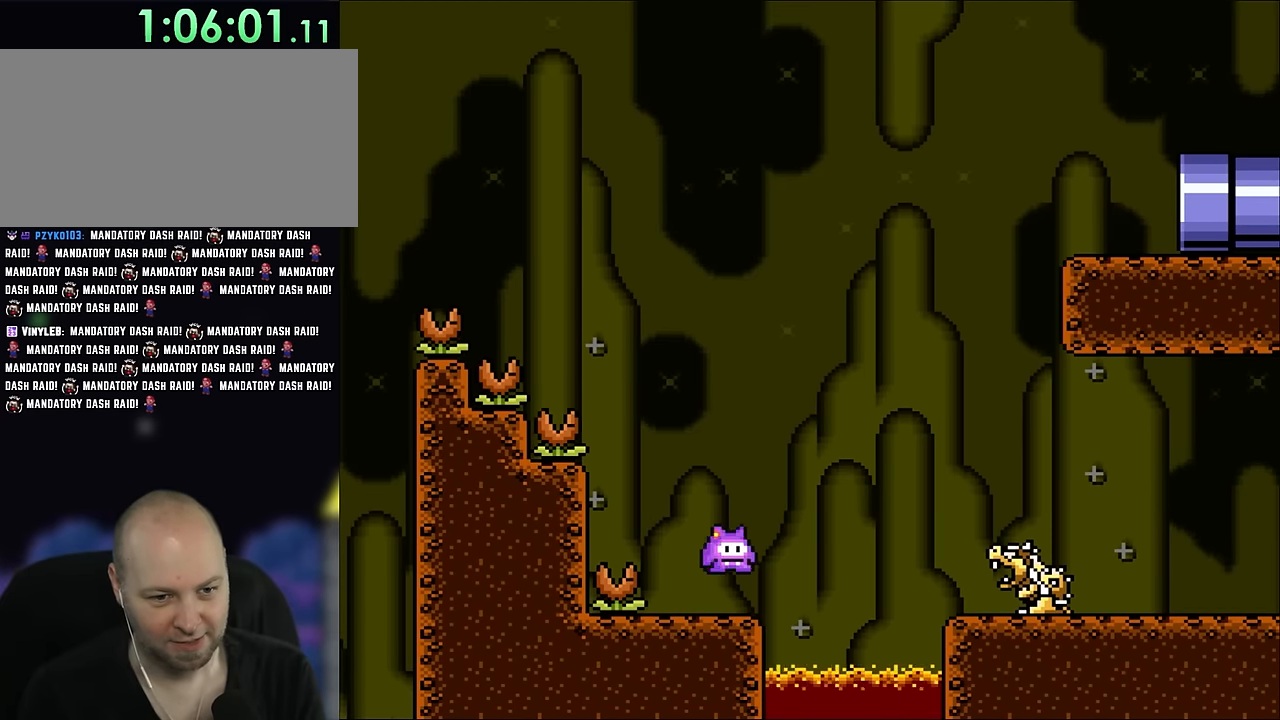
{"dt_ms": 500, "buttons": ["X", "DPAD_RIGHT"], "events": [[483, "A", "up"]]}
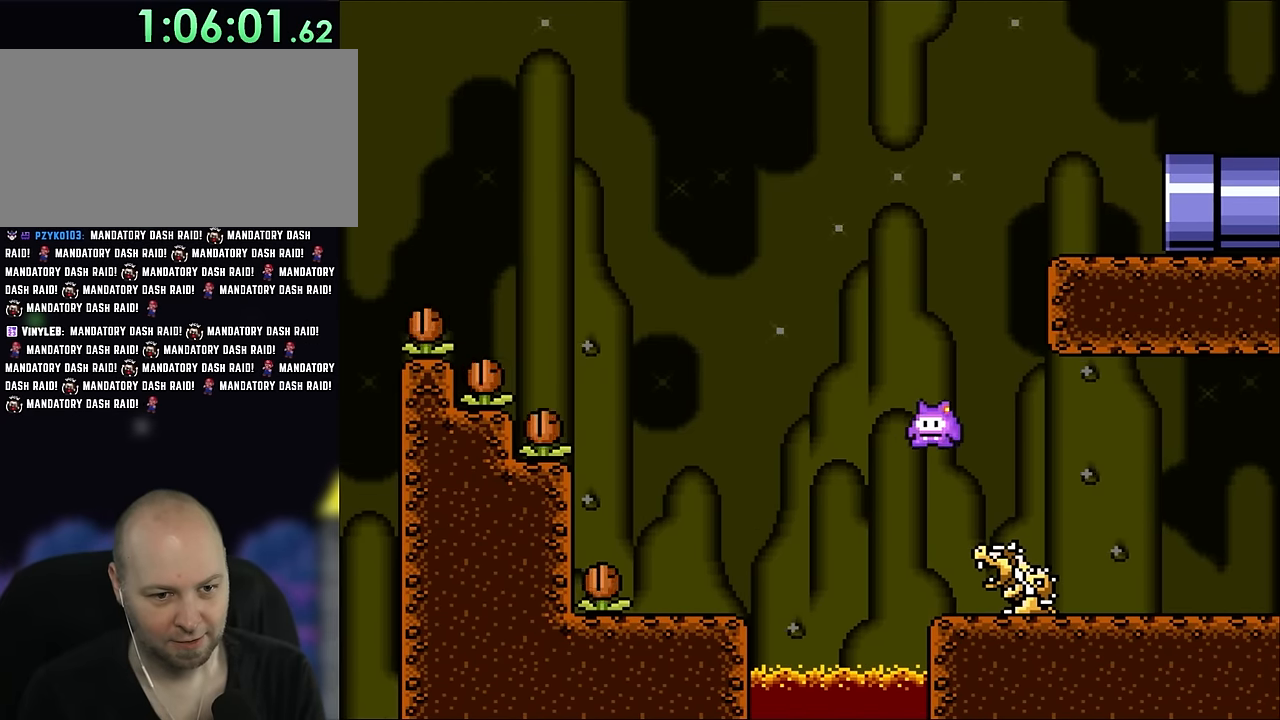
{"dt_ms": 500, "buttons": ["X", "DPAD_LEFT"], "events": [[17, "DPAD_UP", "down"], [67, "DPAD_RIGHT", "up"], [100, "A", "down"], [100, "DPAD_LEFT", "down"], [100, "DPAD_UP", "up"], [217, "A", "up"]]}
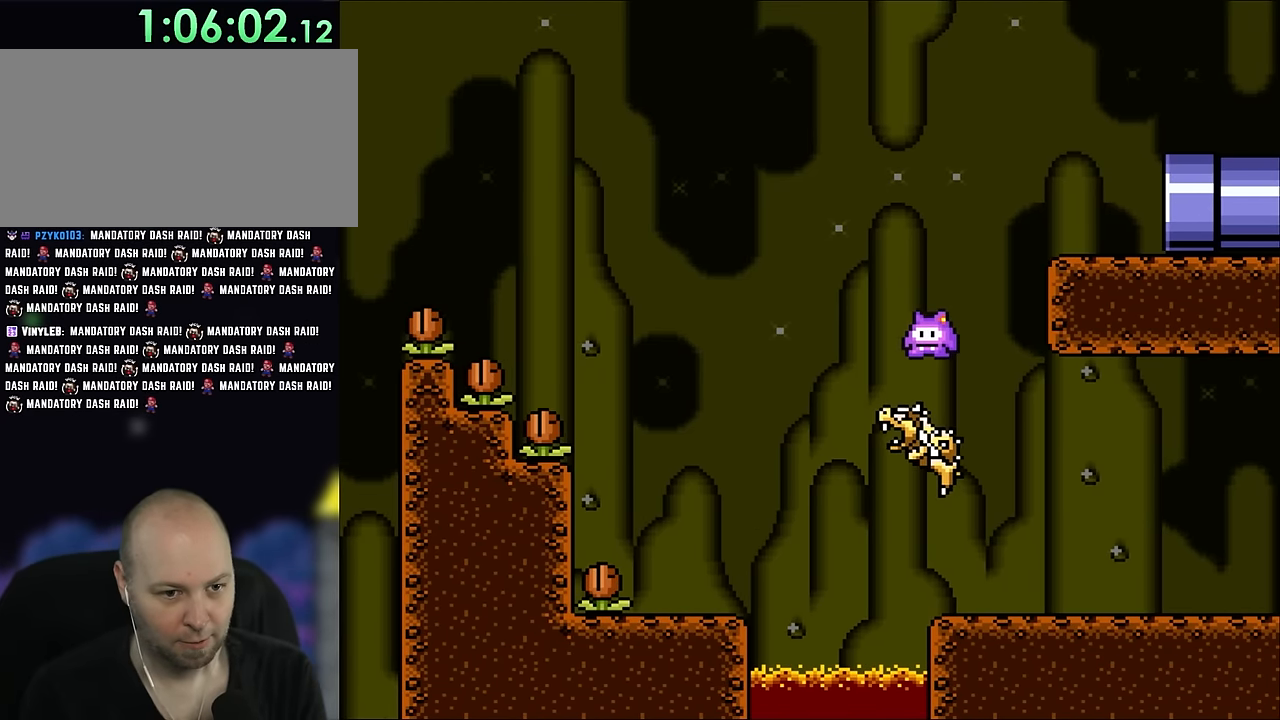
{"dt_ms": 500, "buttons": ["A", "X", "DPAD_RIGHT"], "events": [[17, "DPAD_LEFT", "up"], [67, "DPAD_RIGHT", "down"], [133, "A", "down"]]}
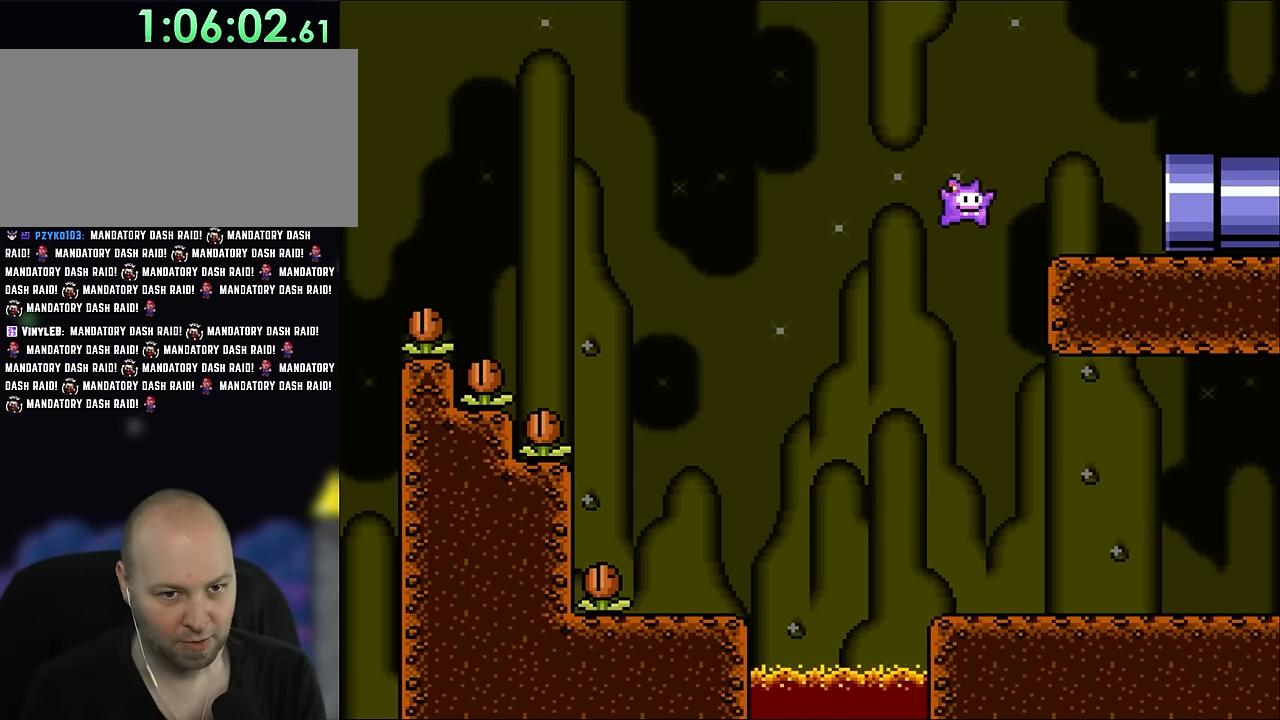
{"dt_ms": 500, "buttons": ["DPAD_RIGHT"], "events": [[133, "A", "up"], [433, "X", "up"]]}
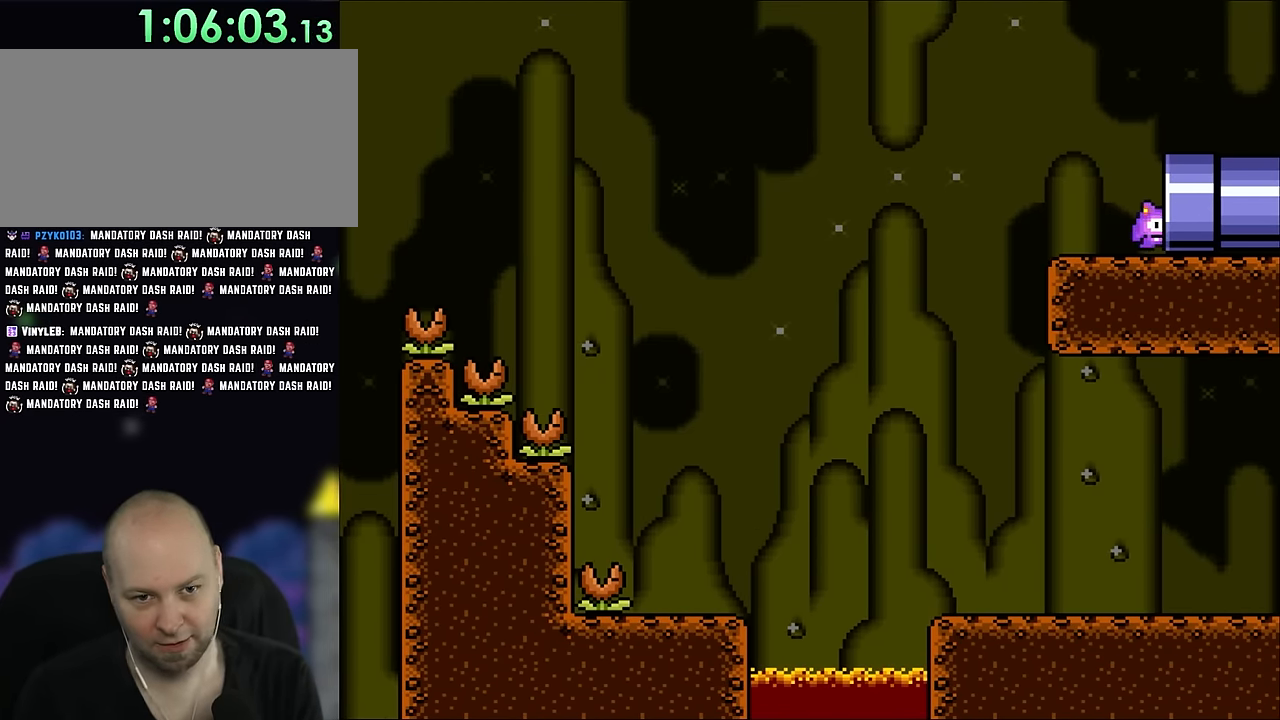
{"dt_ms": 500, "buttons": [], "events": [[50, "DPAD_RIGHT", "up"]]}
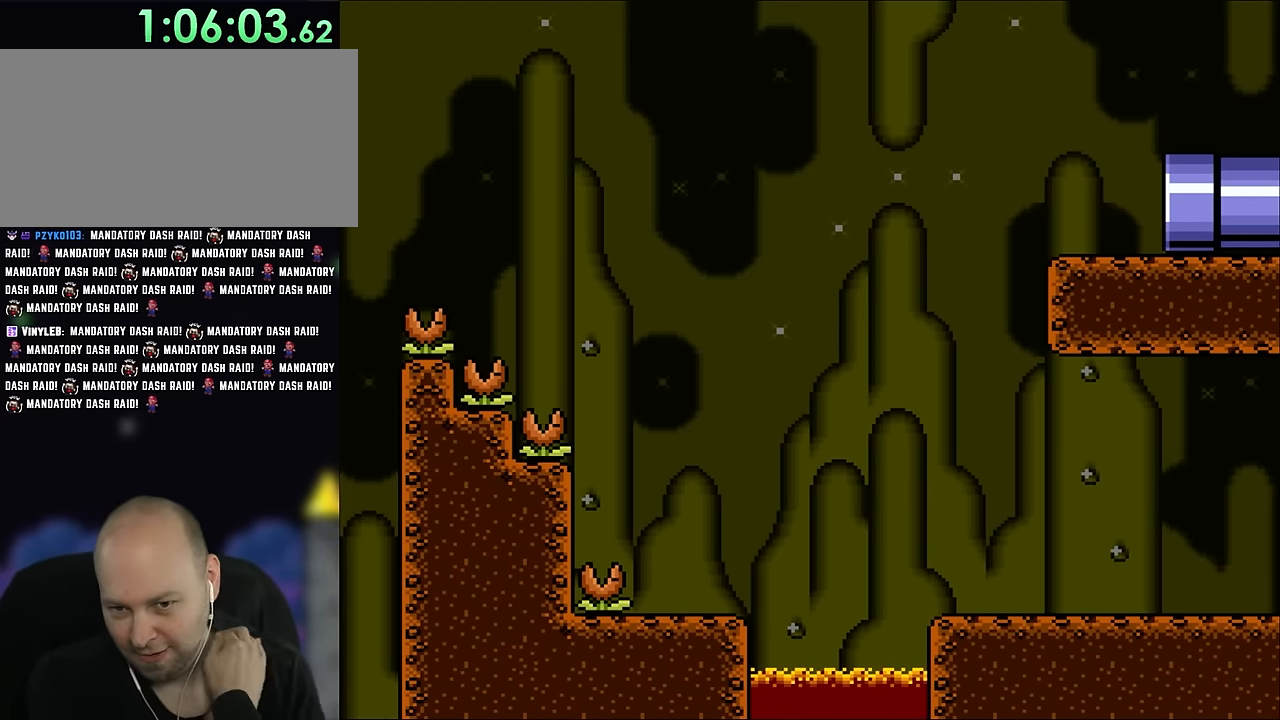
{"dt_ms": 500, "buttons": [], "events": []}
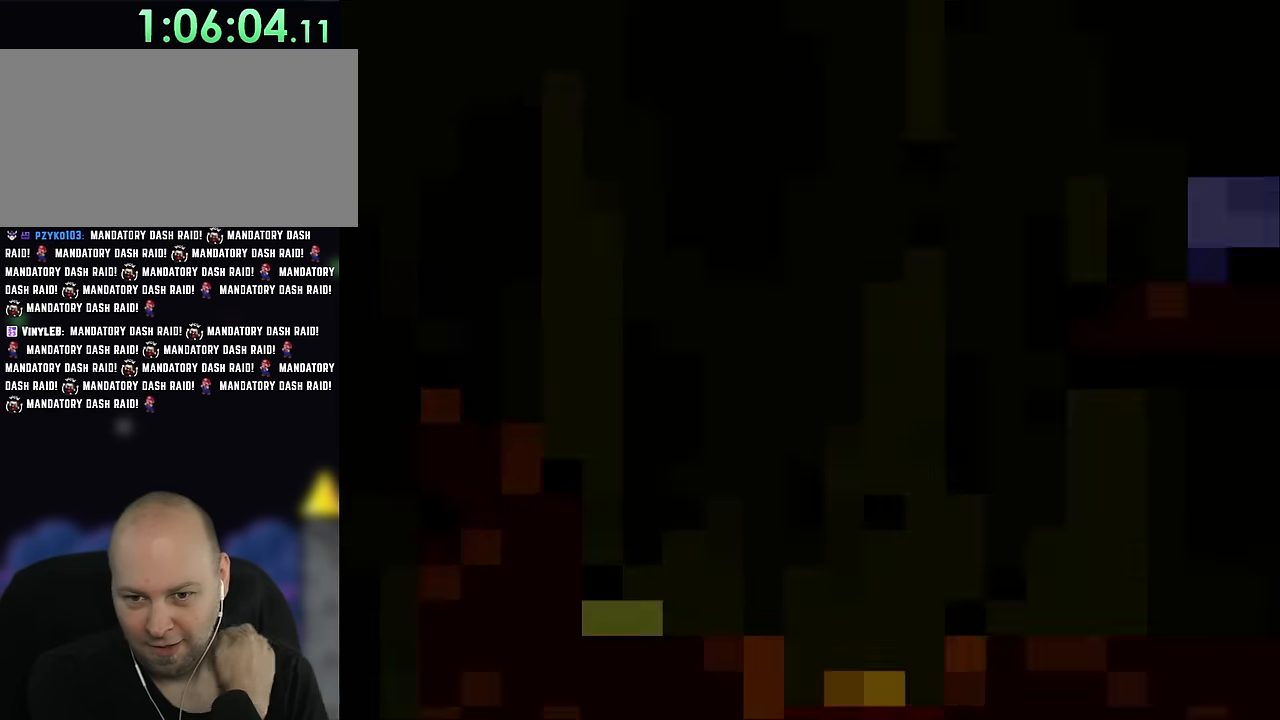
{"dt_ms": 500, "buttons": [], "events": []}
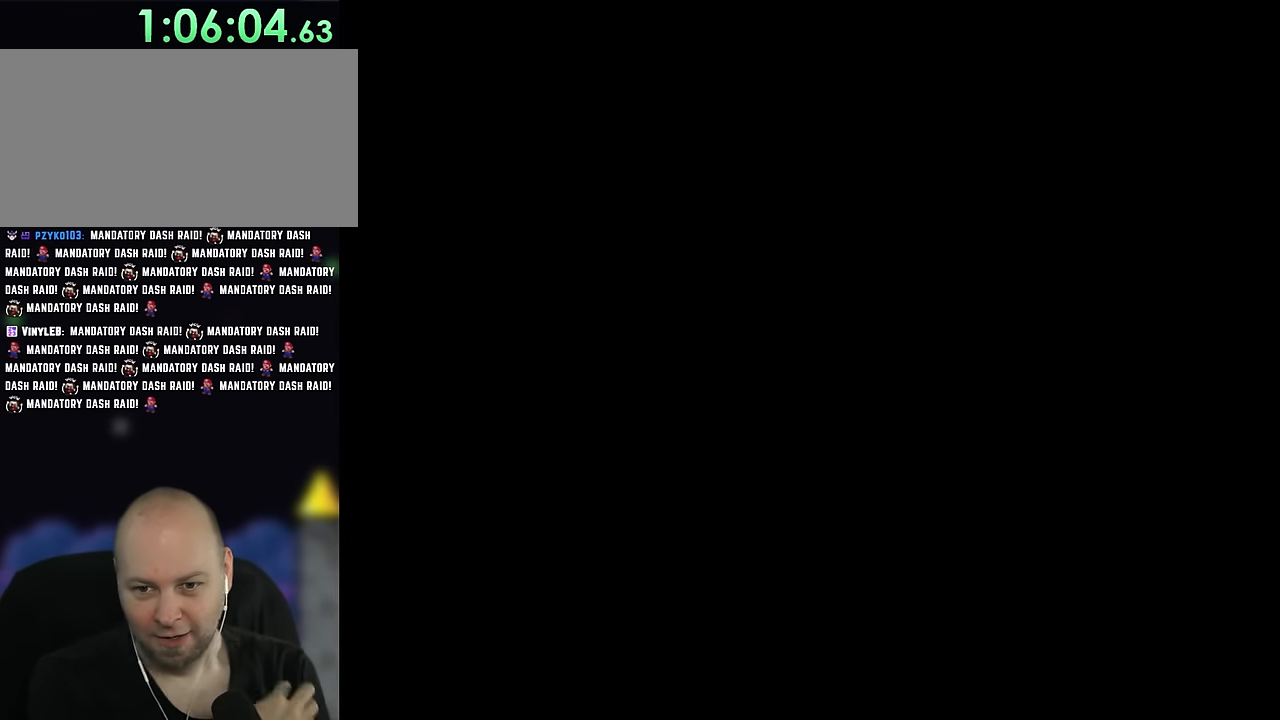
{"dt_ms": 500, "buttons": [], "events": []}
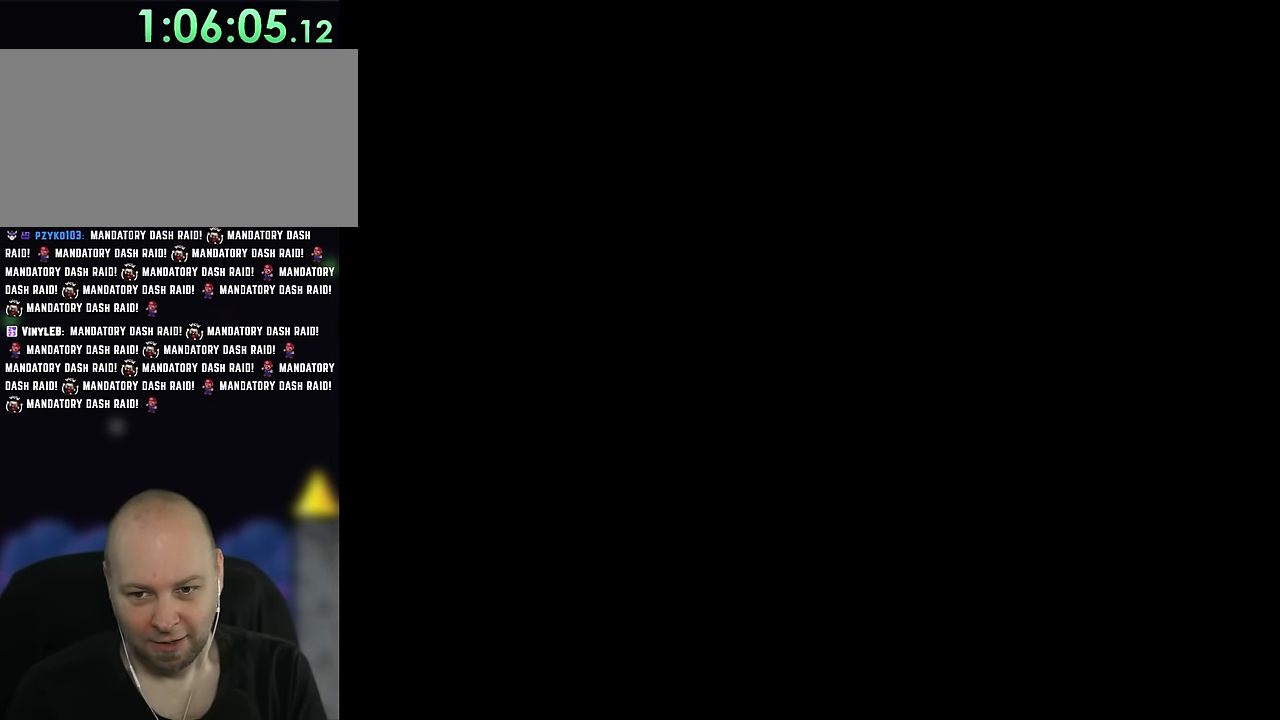
{"dt_ms": 500, "buttons": [], "events": []}
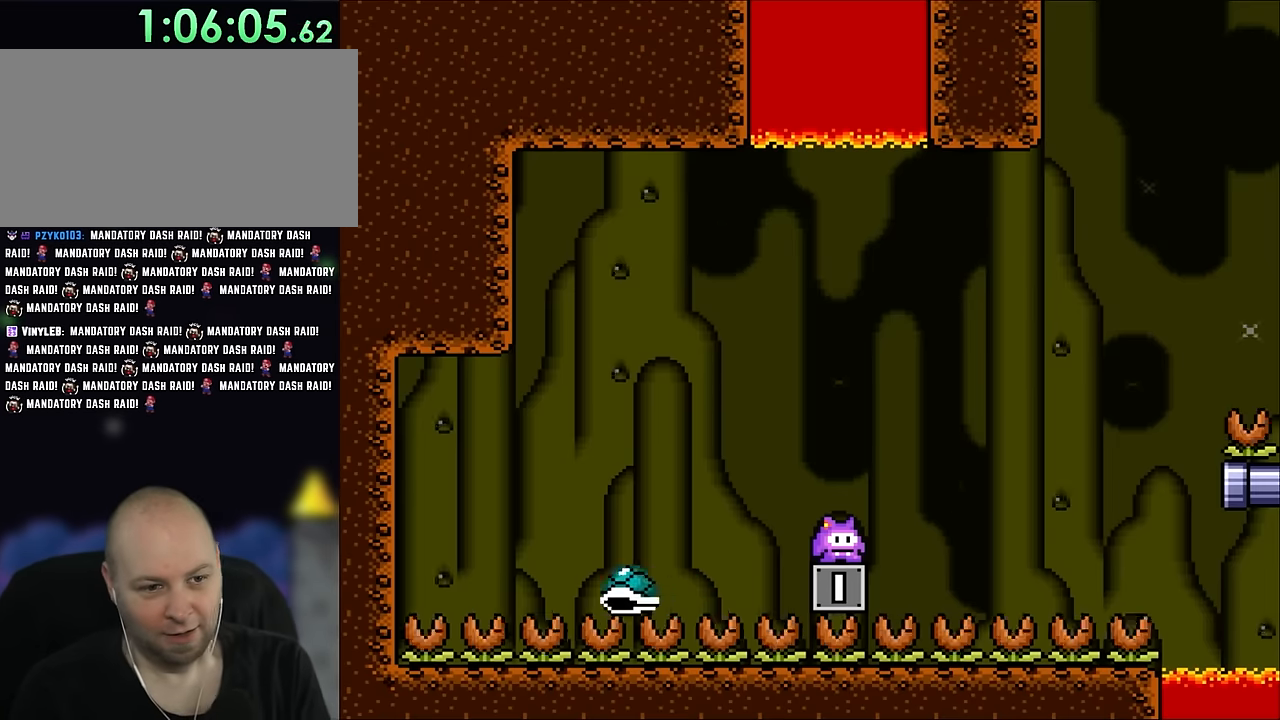
{"dt_ms": 500, "buttons": [], "events": []}
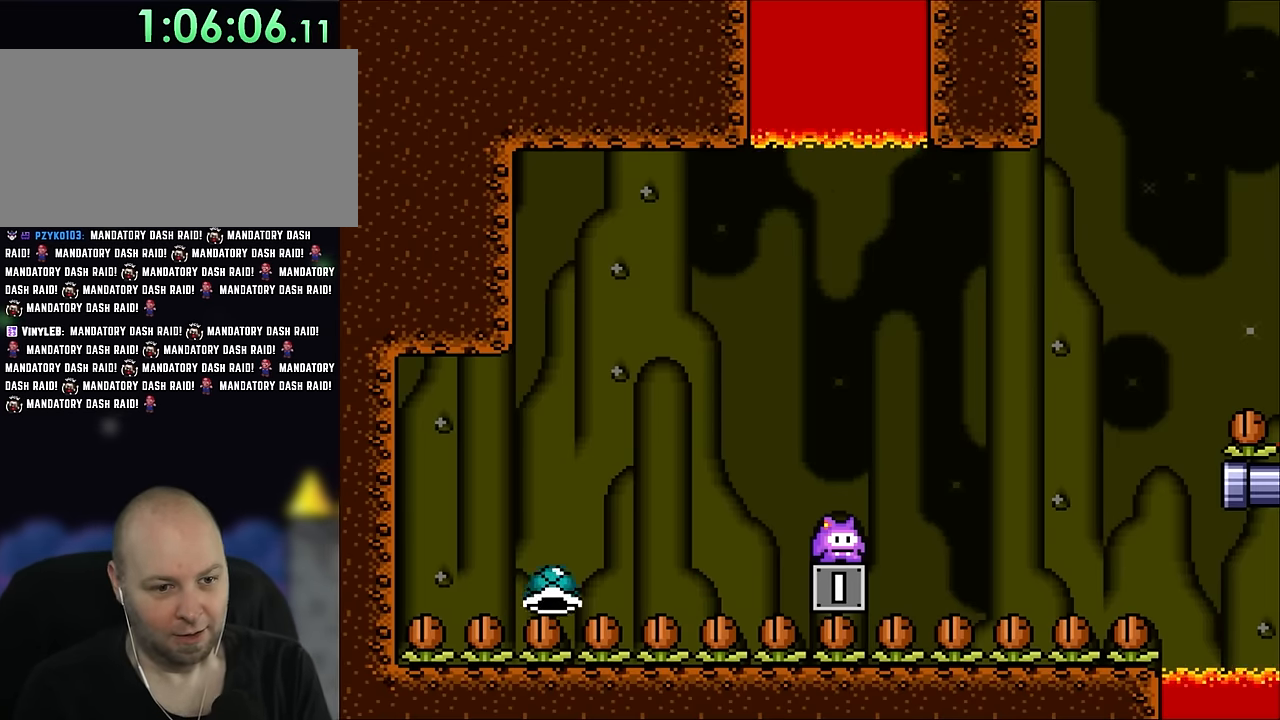
{"dt_ms": 500, "buttons": ["B", "DPAD_LEFT"], "events": [[150, "DPAD_RIGHT", "down"], [217, "B", "down"], [433, "DPAD_UP", "down"], [483, "DPAD_LEFT", "down"], [483, "DPAD_RIGHT", "up"], [483, "DPAD_UP", "up"]]}
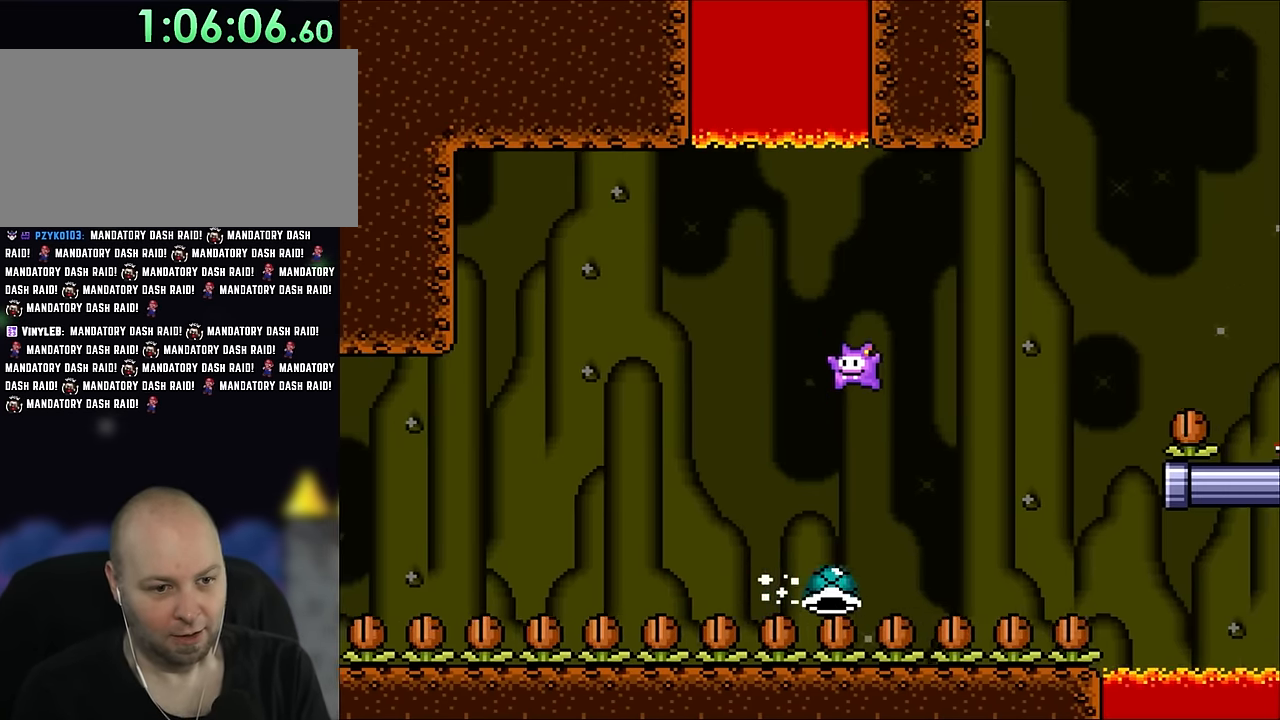
{"dt_ms": 500, "buttons": ["DPAD_RIGHT"], "events": [[167, "DPAD_LEFT", "up"], [167, "DPAD_UP", "down"], [183, "DPAD_RIGHT", "down"], [183, "DPAD_UP", "up"], [333, "B", "up"]]}
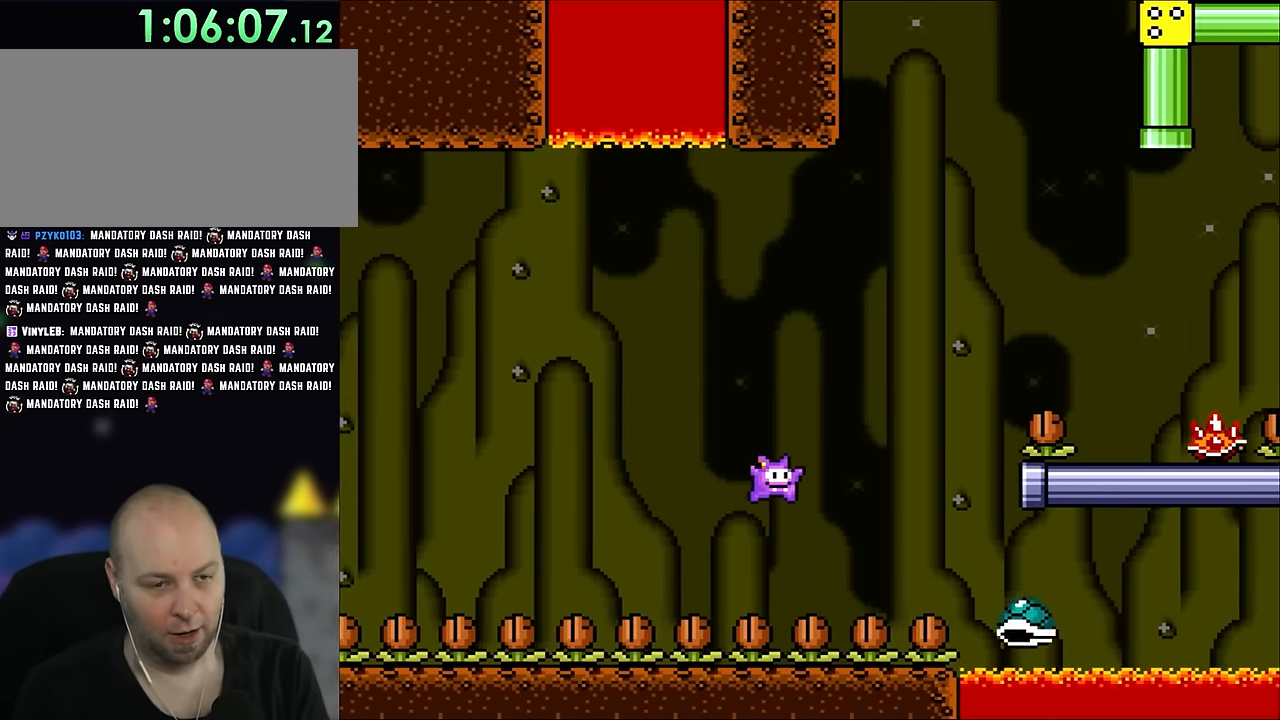
{"dt_ms": 500, "buttons": [], "events": [[50, "DPAD_RIGHT", "up"]]}
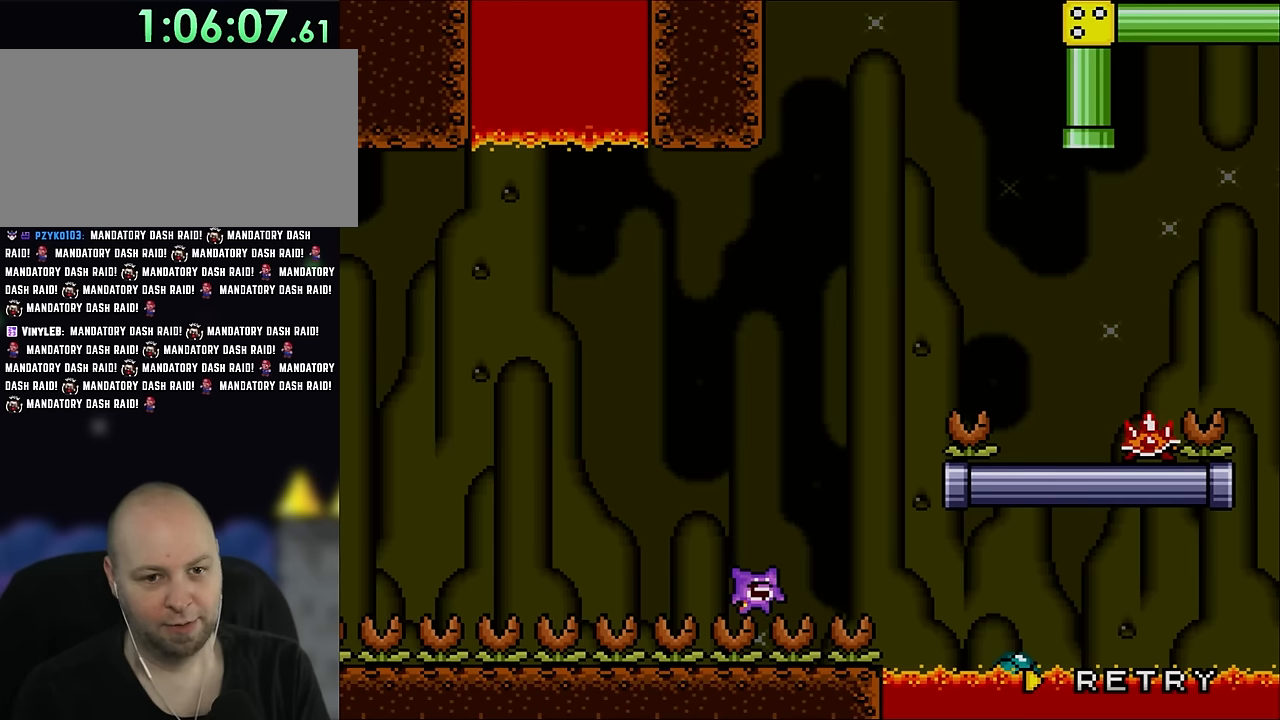
{"dt_ms": 500, "buttons": [], "events": []}
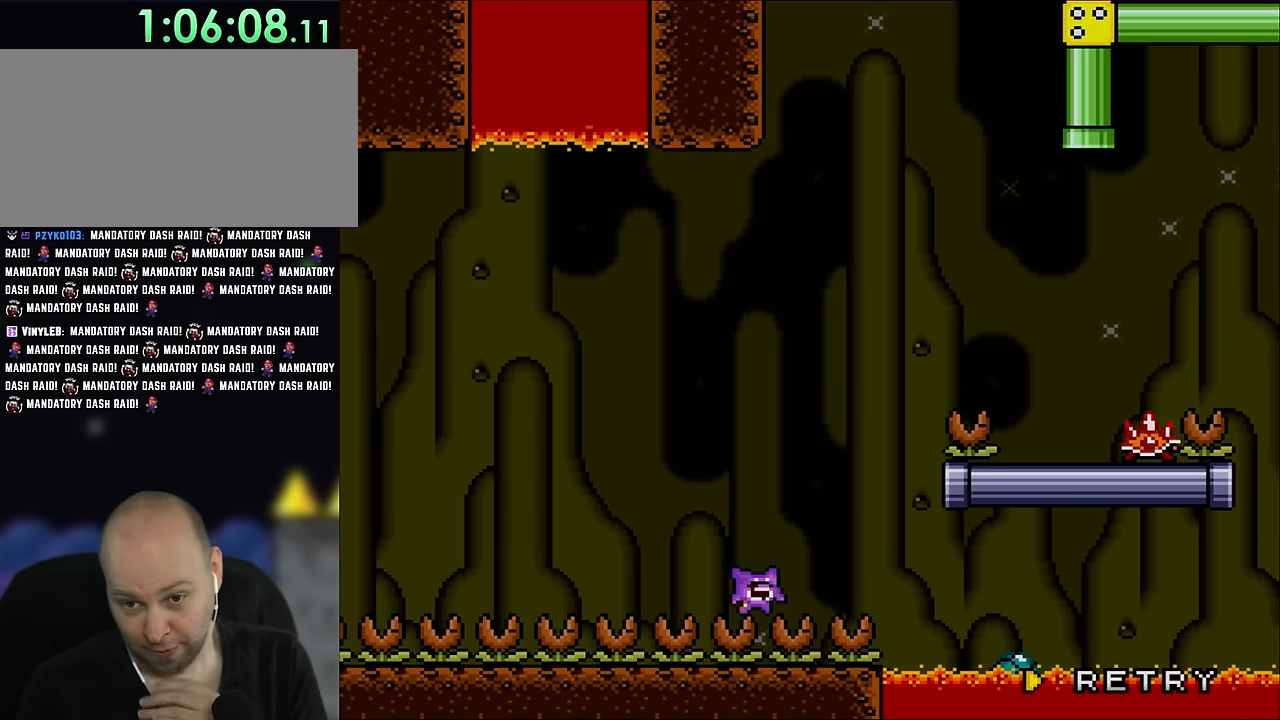
{"dt_ms": 500, "buttons": [], "events": []}
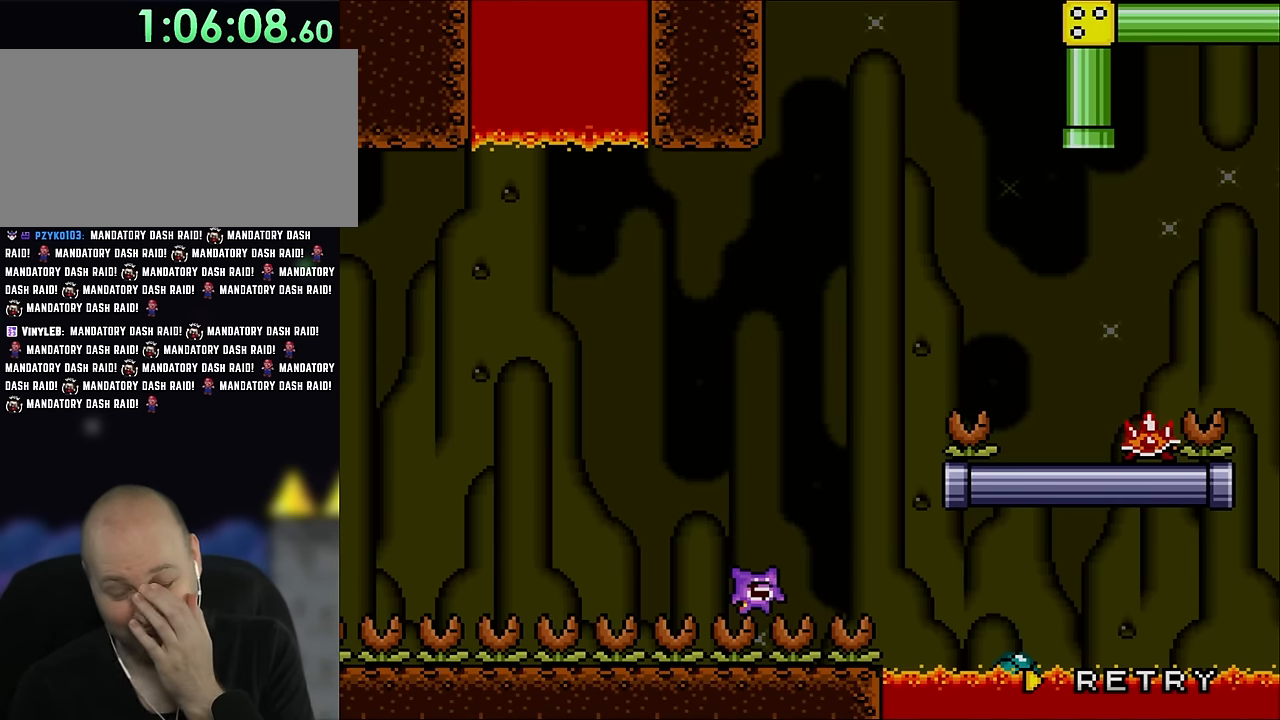
{"dt_ms": 500, "buttons": [], "events": []}
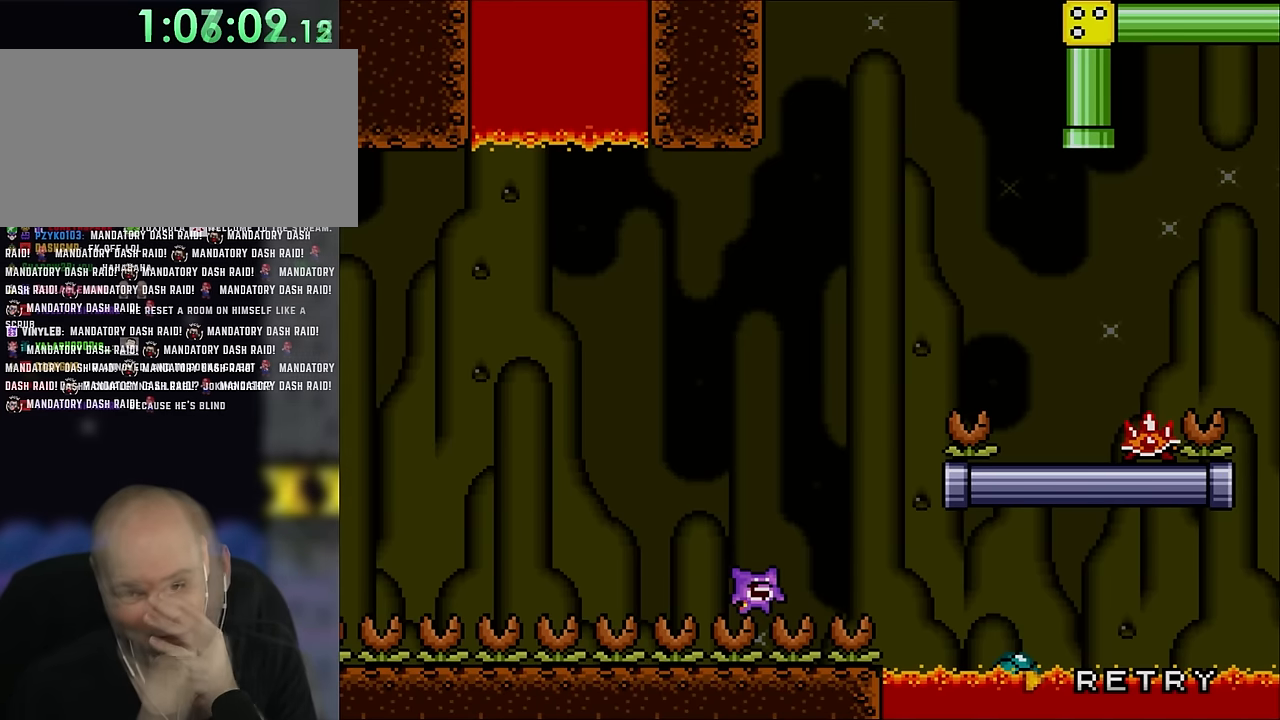
{"dt_ms": 500, "buttons": [], "events": []}
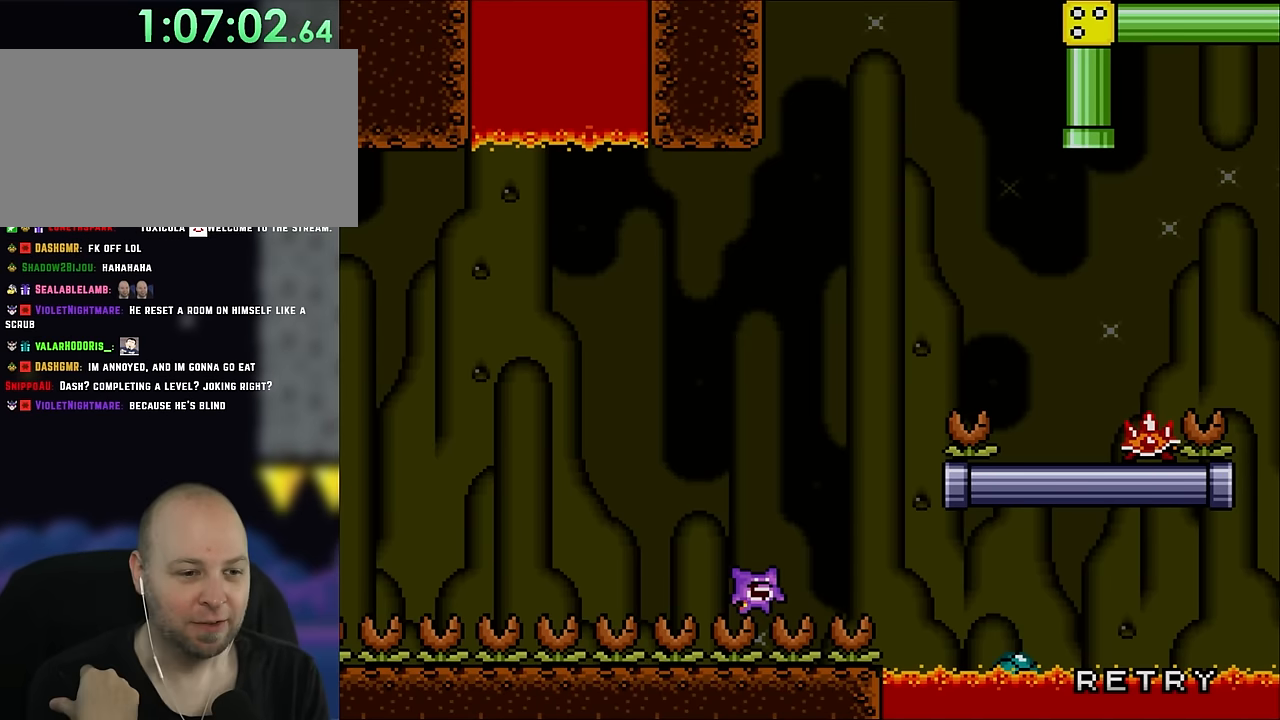
{"dt_ms": 500, "buttons": [], "events": []}
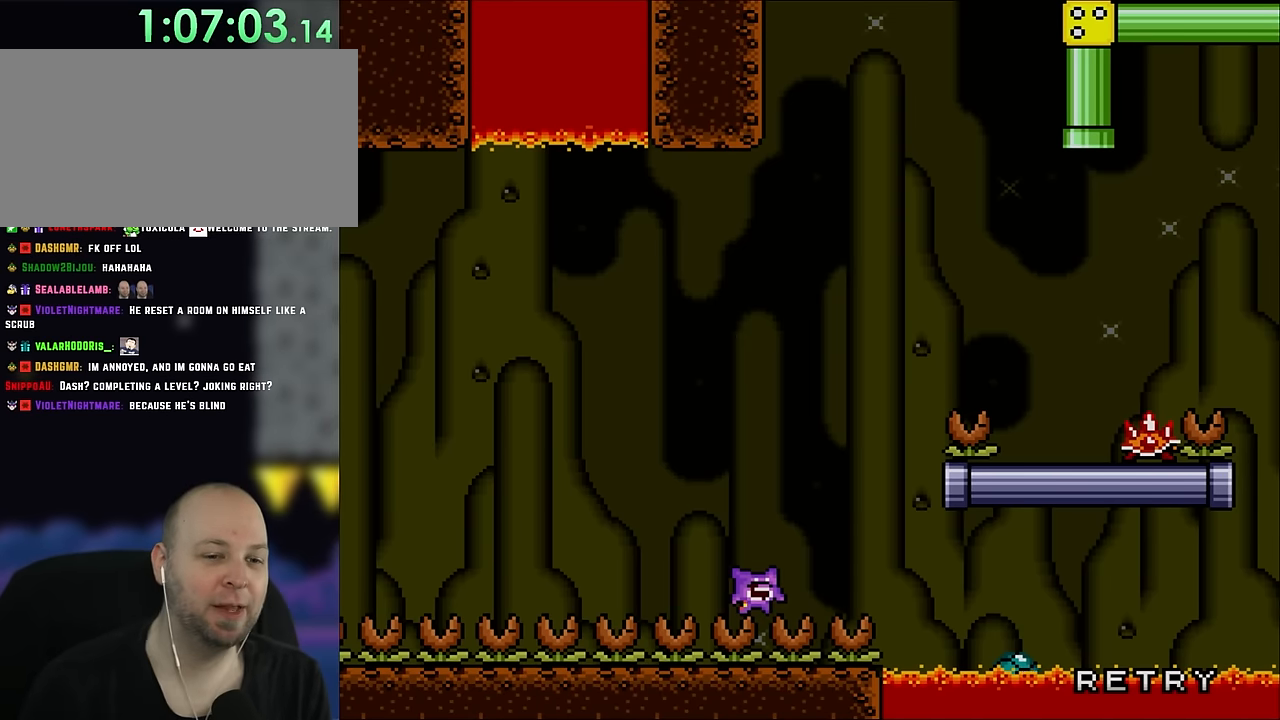
{"dt_ms": 500, "buttons": [], "events": []}
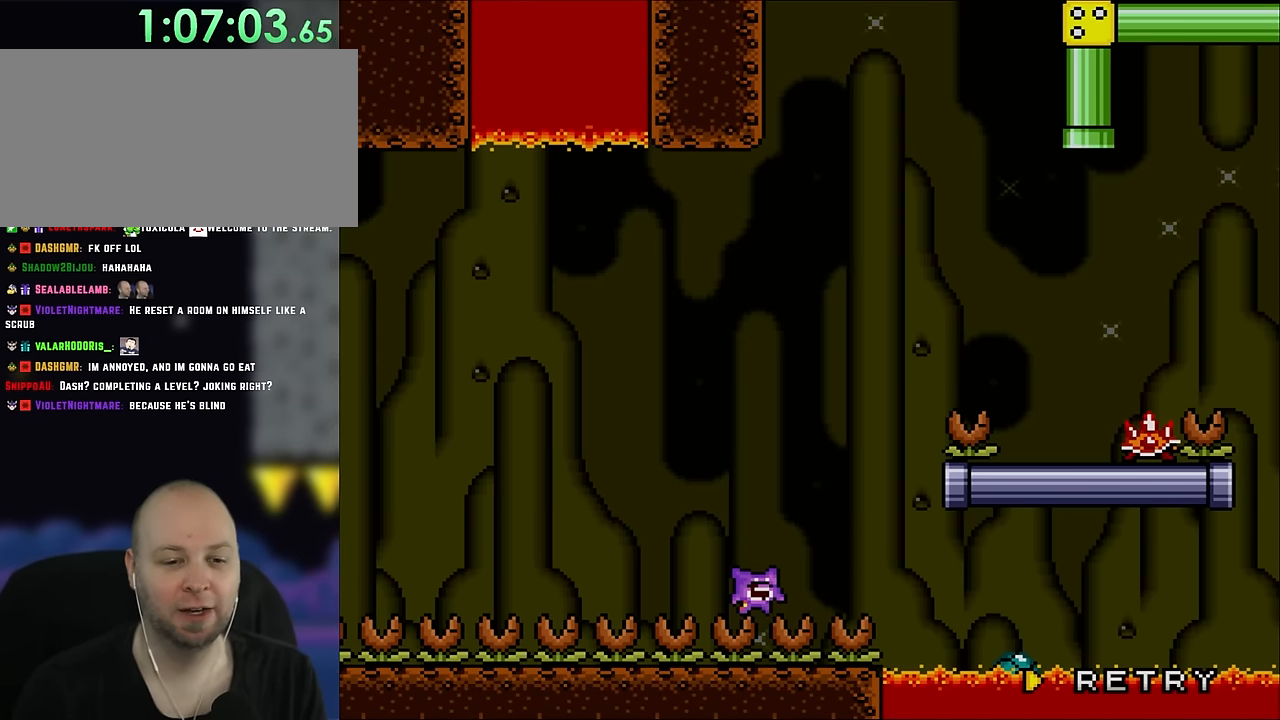
{"dt_ms": 500, "buttons": [], "events": []}
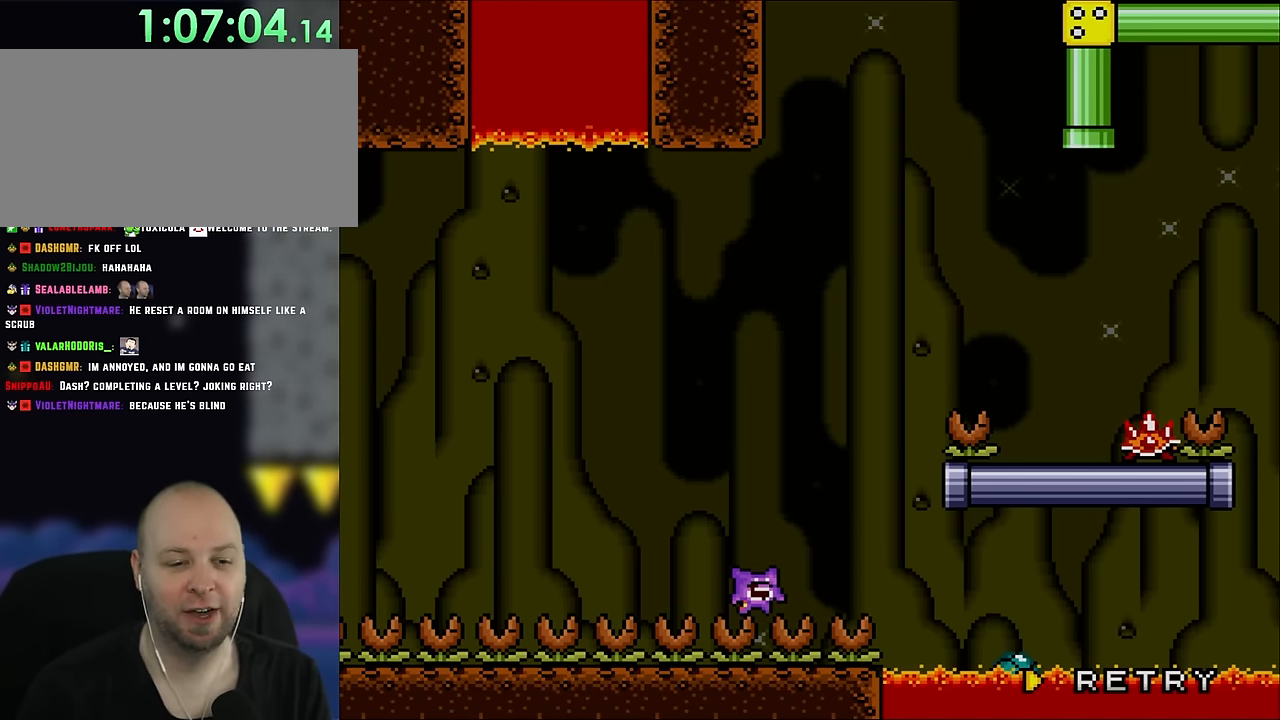
{"dt_ms": 500, "buttons": [], "events": []}
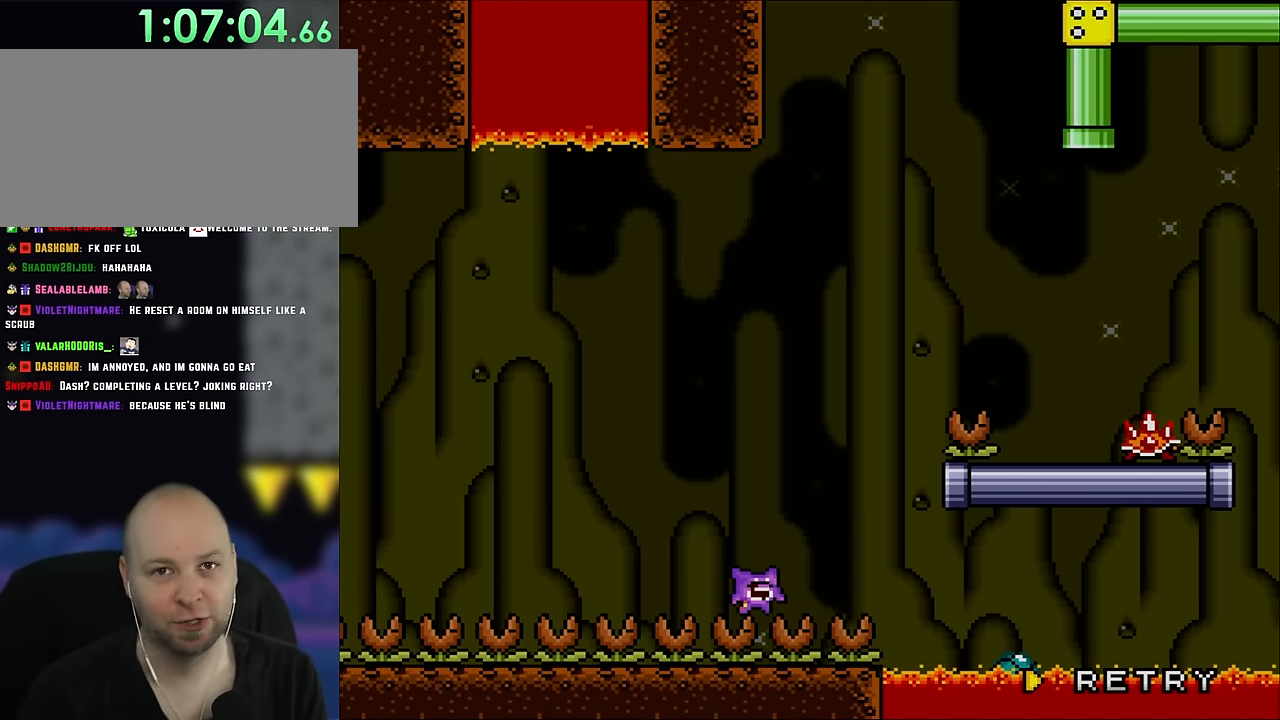
{"dt_ms": 500, "buttons": [], "events": [[83, "B", "down"], [217, "B", "up"]]}
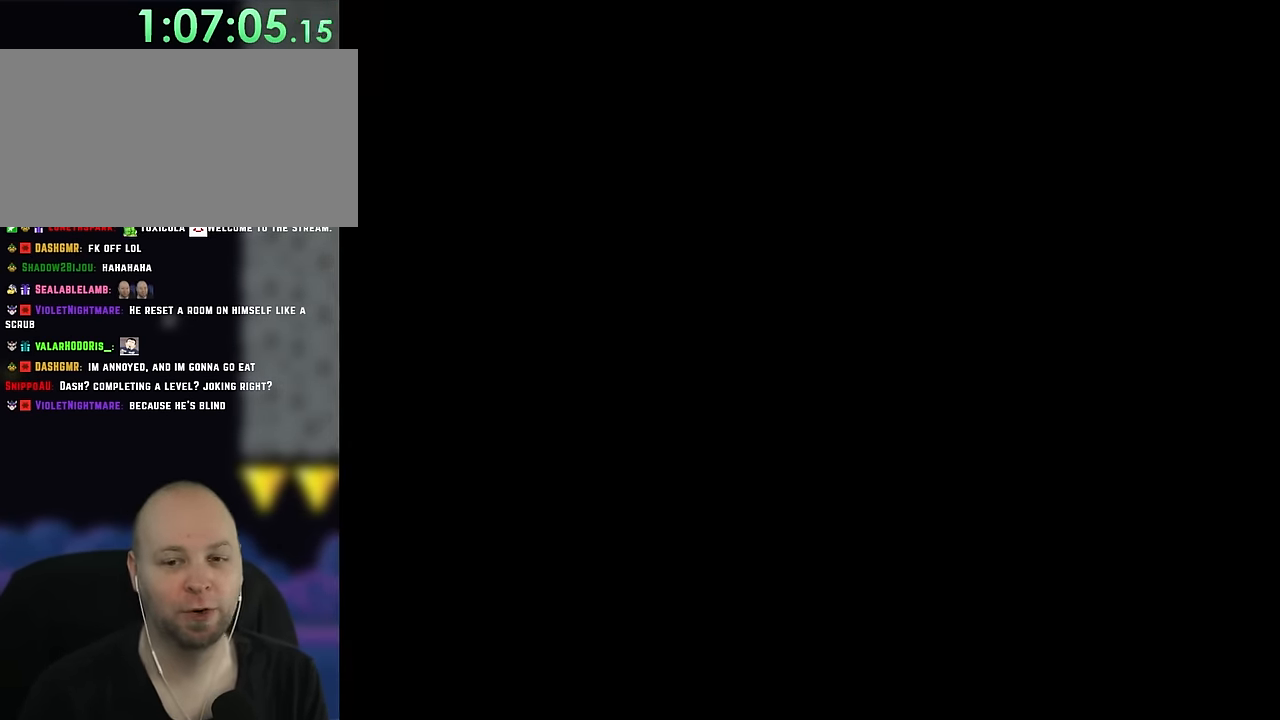
{"dt_ms": 500, "buttons": [], "events": []}
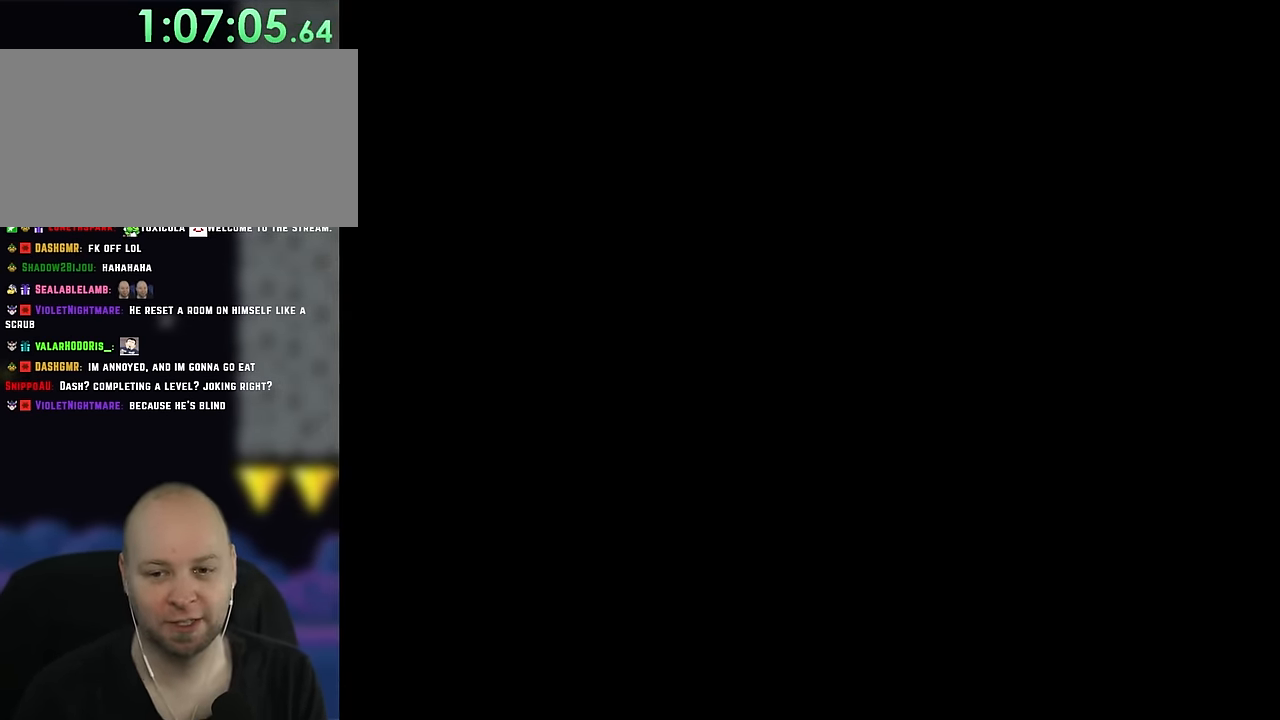
{"dt_ms": 500, "buttons": [], "events": []}
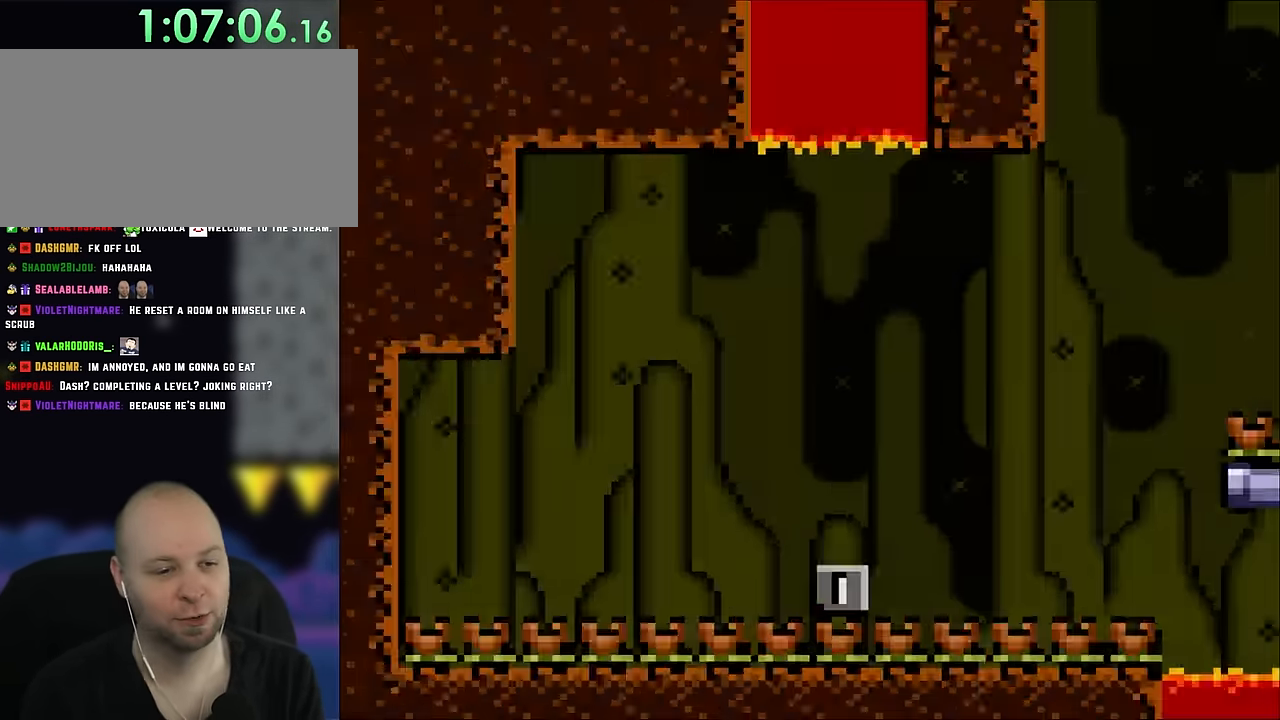
{"dt_ms": 500, "buttons": [], "events": []}
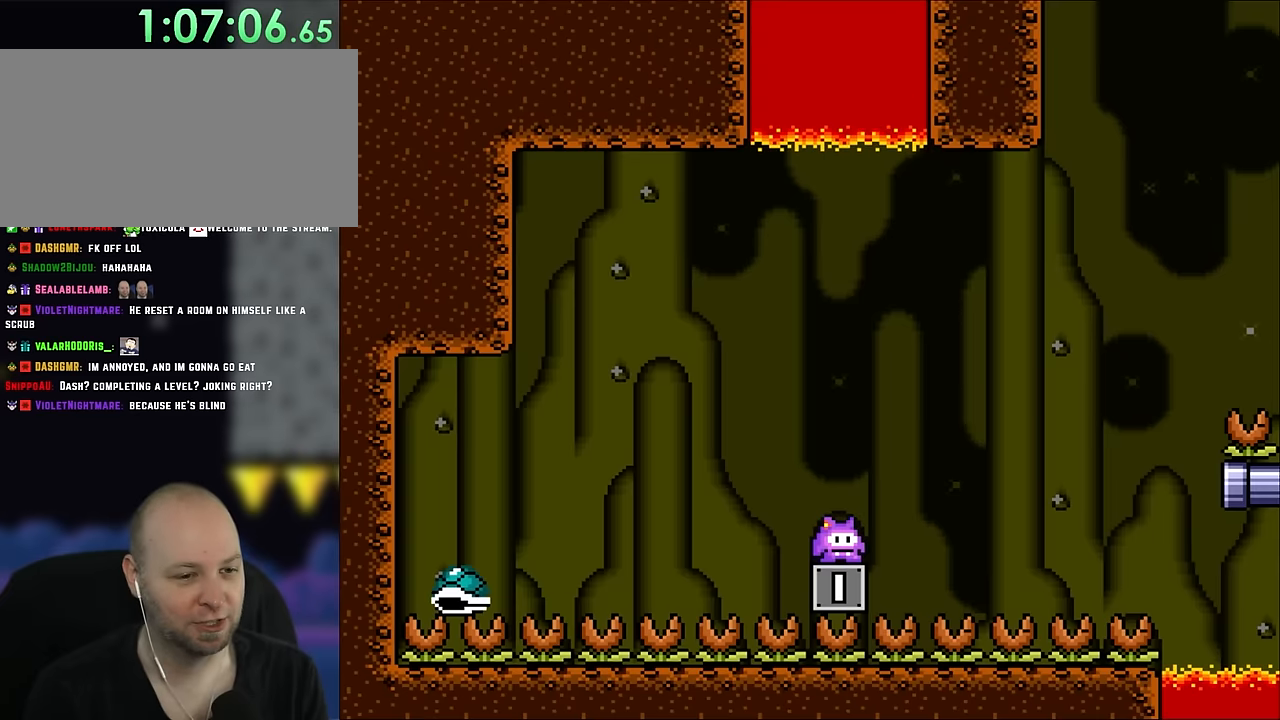
{"dt_ms": 1000, "buttons": ["B", "DPAD_RIGHT"], "events": [[200, "DPAD_RIGHT", "down"], [316, "B", "down"], [400, "B", "up"], [550, "B", "down"], [816, "DPAD_UP", "down"], [833, "DPAD_LEFT", "down"], [833, "DPAD_RIGHT", "up"], [833, "DPAD_UP", "up"], [900, "DPAD_UP", "down"], [933, "DPAD_LEFT", "up"], [966, "DPAD_RIGHT", "down"], [966, "DPAD_UP", "up"]]}